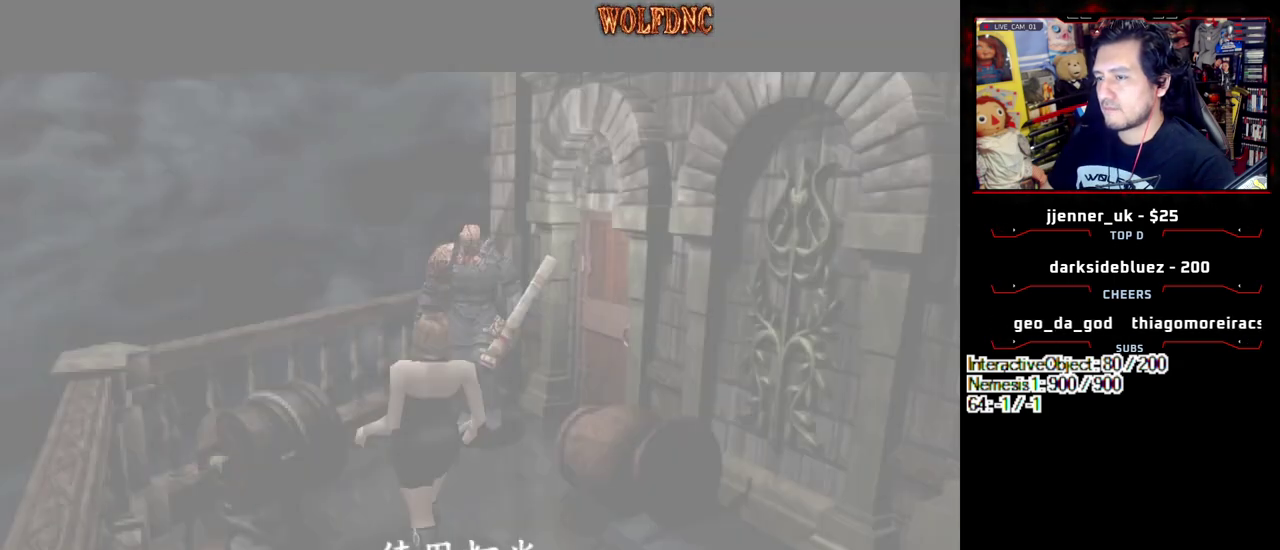
Gameplay with a controller (PlayStation layout); each line is a JSON object with the inputs held at the frame after it. "events" lists button and stick changes between this image and that frame as [ms after this image, input, new state], when the widget could be followed in between. Not read: L3 R3 other_buttons.
{"buttons": ["CROSS"], "events": [[200, "DPAD_DOWN", "down"], [300, "DPAD_DOWN", "up"], [350, "CROSS", "down"], [433, "CROSS", "up"], [483, "CROSS", "down"]]}
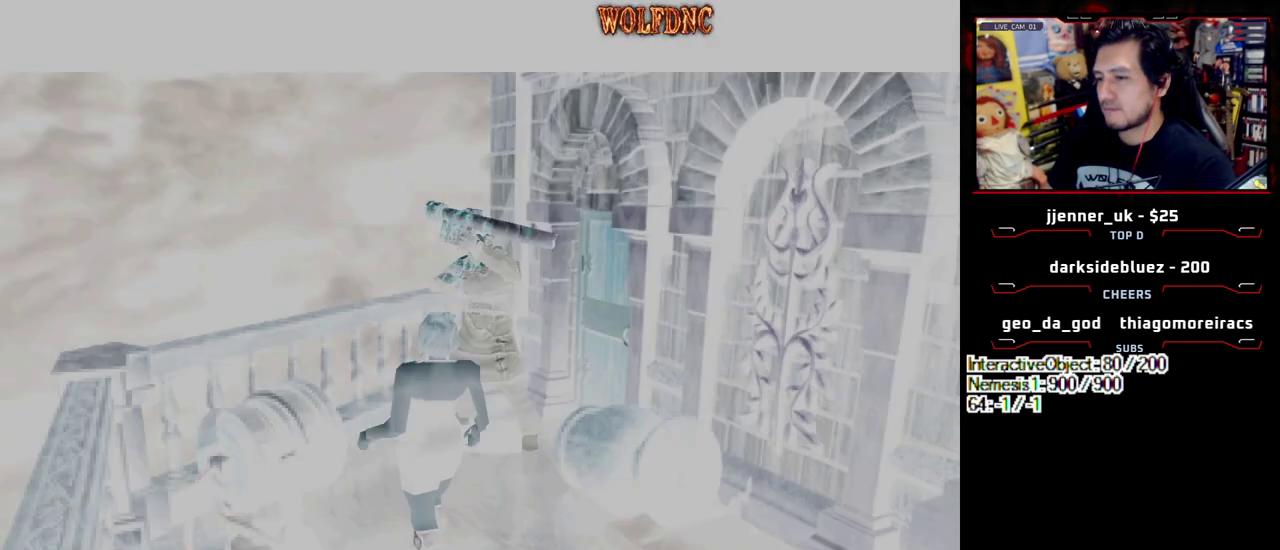
{"buttons": ["SELECT"], "events": [[83, "CROSS", "up"], [133, "CROSS", "down"], [217, "CROSS", "up"], [267, "CROSS", "down"], [317, "CROSS", "up"], [317, "SELECT", "down"], [400, "SELECT", "up"], [500, "SELECT", "down"]]}
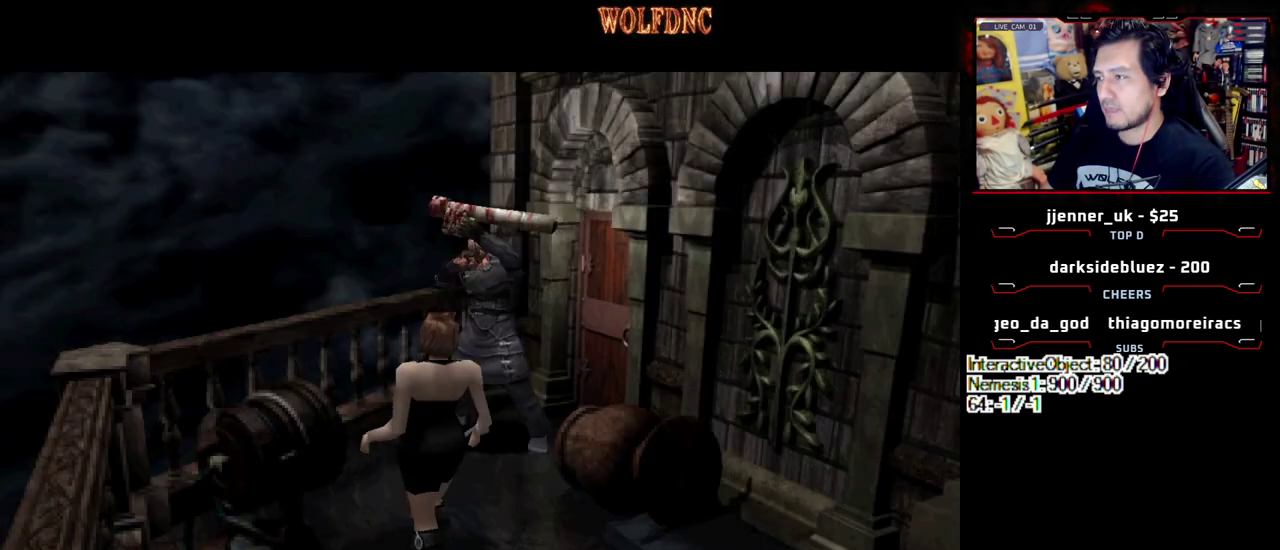
{"buttons": [], "events": [[183, "SELECT", "up"], [283, "SELECT", "down"], [383, "SELECT", "up"]]}
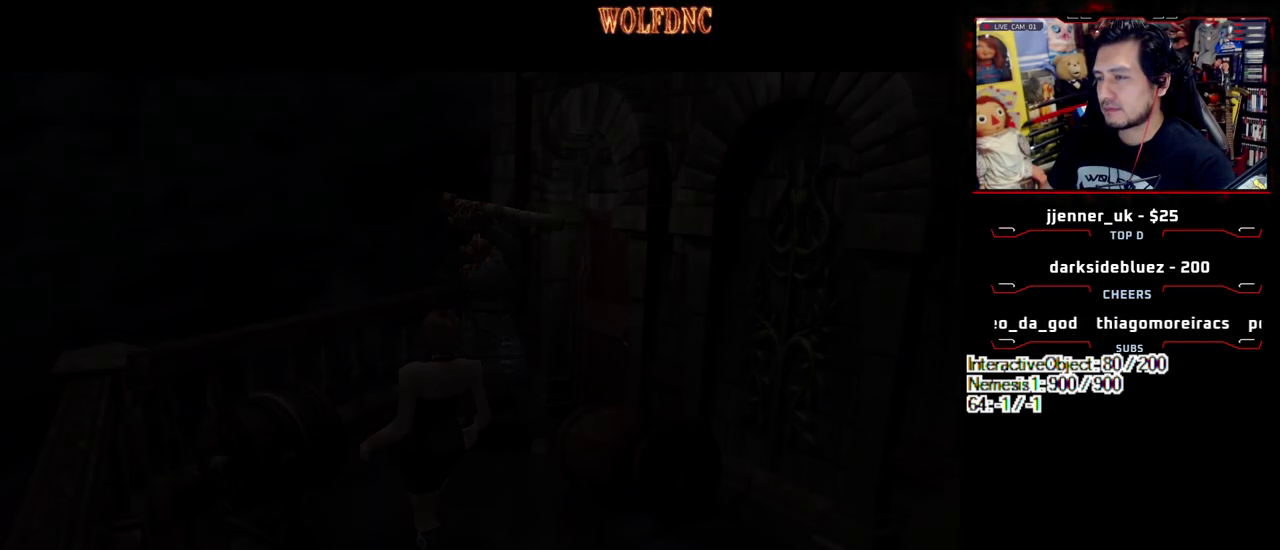
{"buttons": [], "events": []}
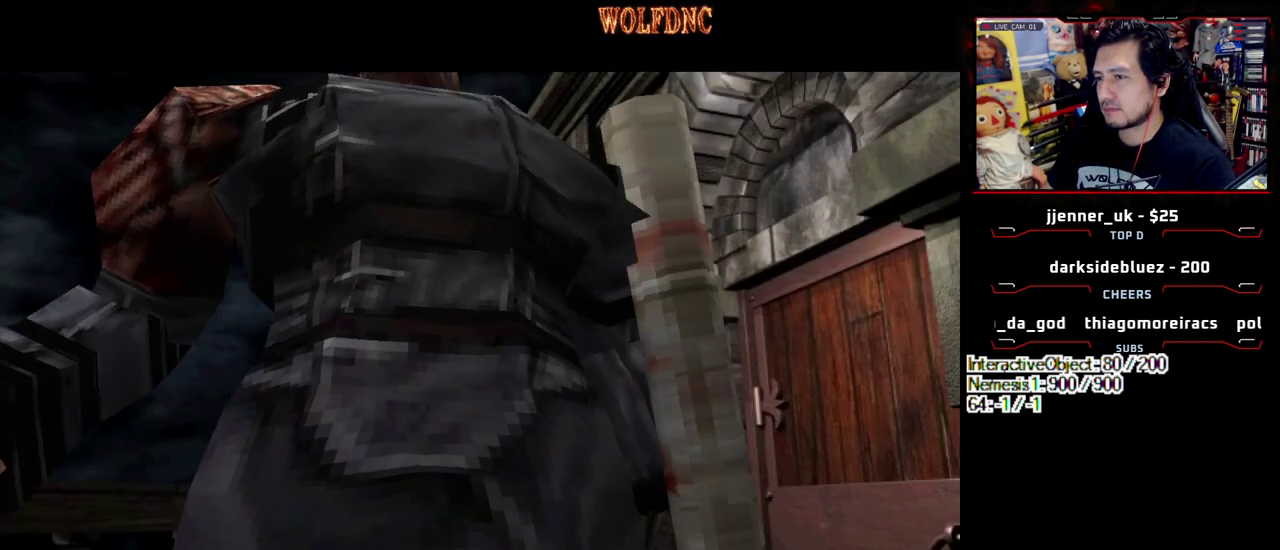
{"buttons": [], "events": []}
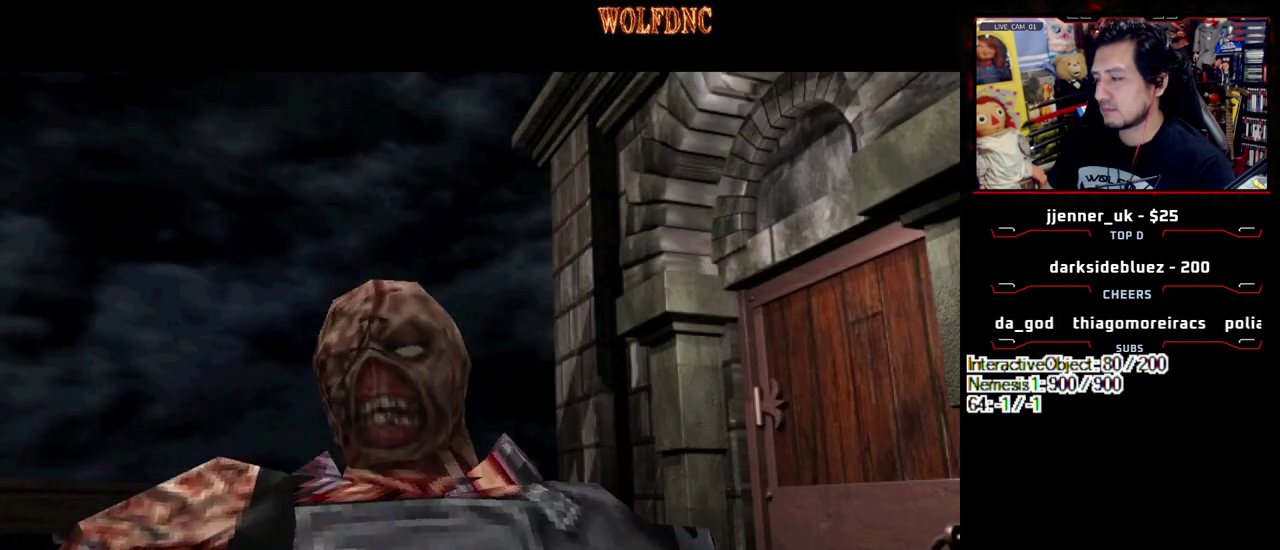
{"buttons": [], "events": []}
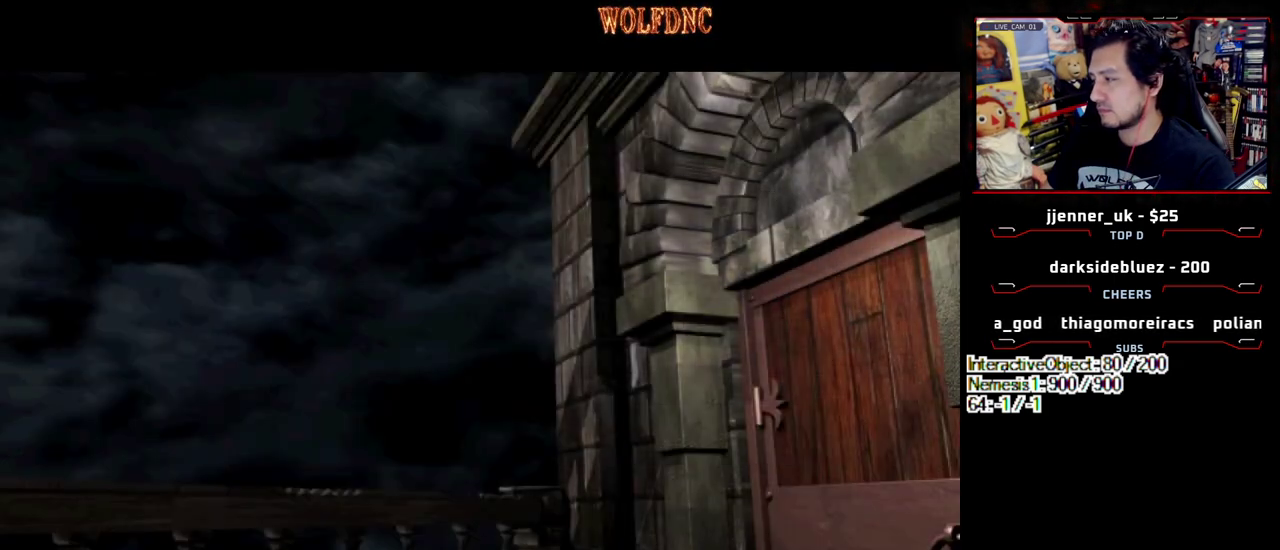
{"buttons": [], "events": []}
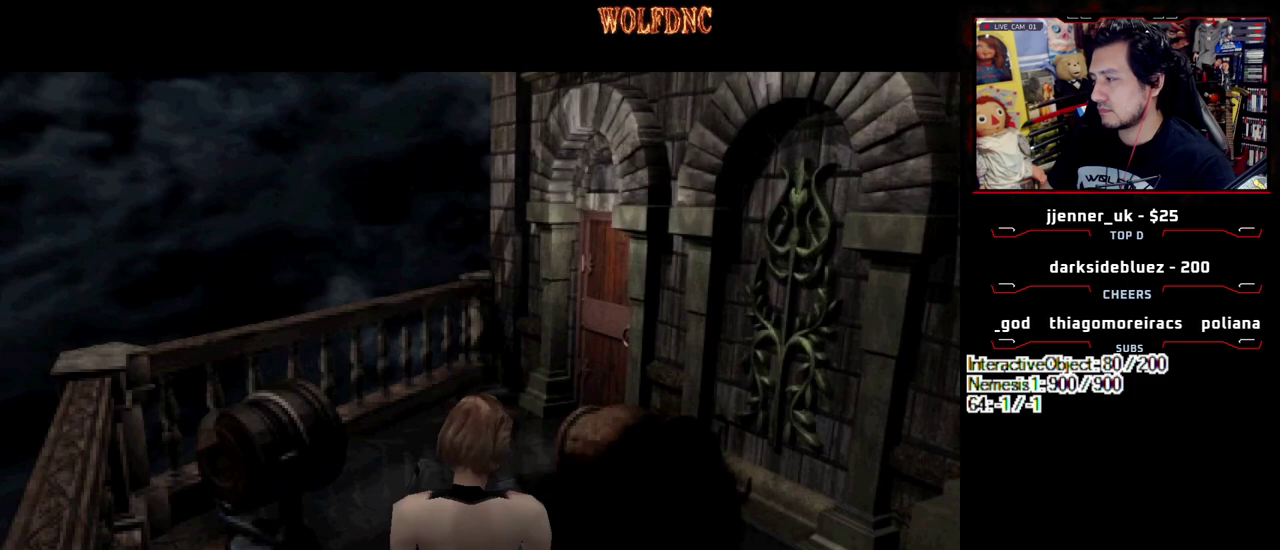
{"buttons": ["SQUARE", "DPAD_UP"], "events": [[33, "DPAD_UP", "down"], [167, "SQUARE", "down"]]}
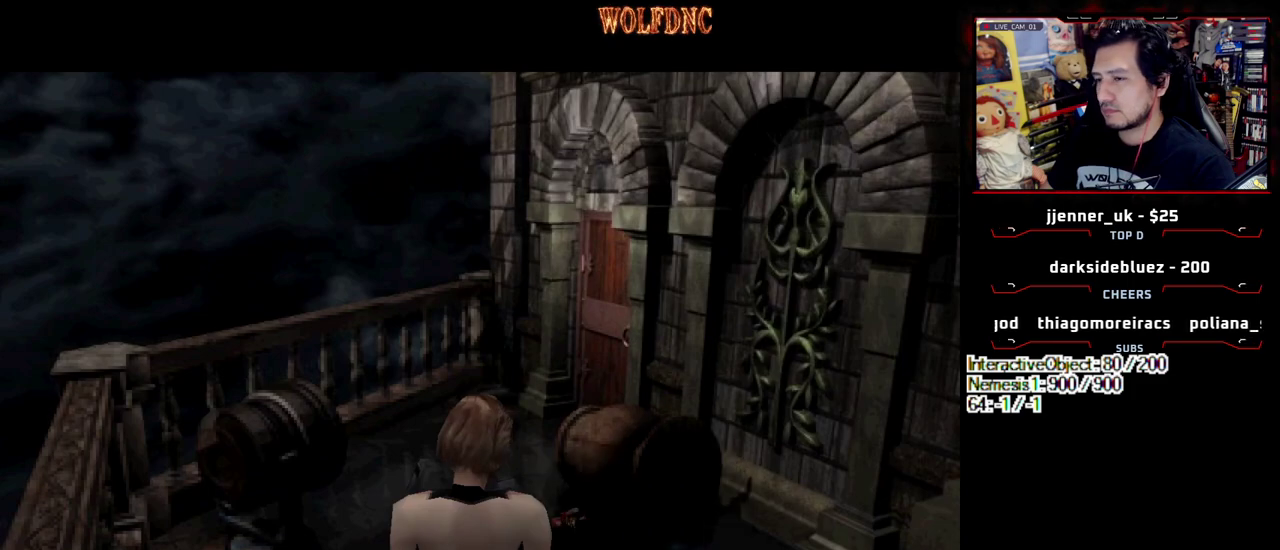
{"buttons": ["CROSS", "SQUARE", "DPAD_UP", "DPAD_RIGHT"], "events": [[333, "DPAD_RIGHT", "down"], [467, "CROSS", "down"]]}
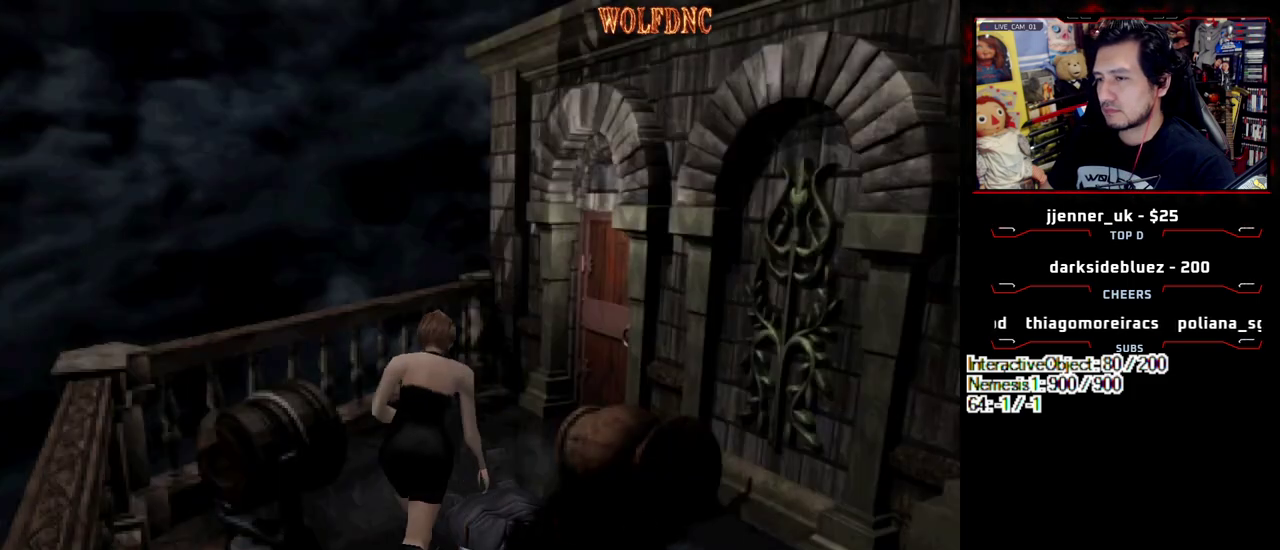
{"buttons": ["CROSS", "DPAD_UP", "DPAD_RIGHT"], "events": [[67, "CROSS", "up"], [67, "DPAD_UP", "up"], [100, "SQUARE", "up"], [150, "CROSS", "down"], [200, "CROSS", "up"], [250, "CROSS", "down"], [433, "CROSS", "up"], [433, "DPAD_UP", "down"], [483, "CROSS", "down"]]}
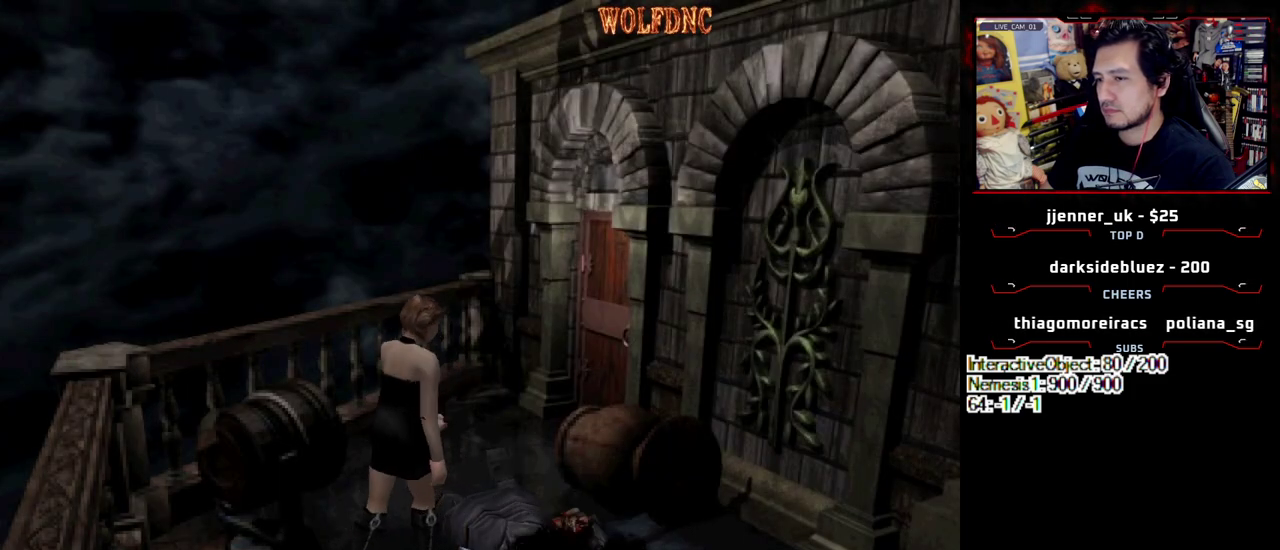
{"buttons": ["CROSS"], "events": [[217, "DPAD_RIGHT", "up"], [317, "CROSS", "up"], [367, "CROSS", "down"], [400, "DPAD_UP", "up"], [450, "CROSS", "up"], [500, "CROSS", "down"]]}
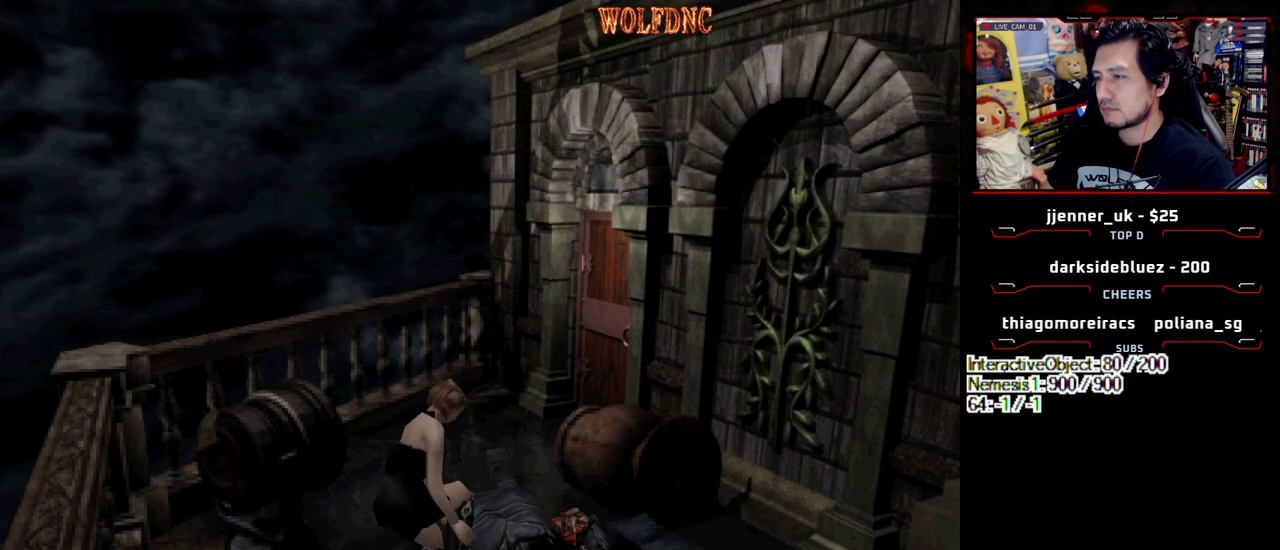
{"buttons": [], "events": [[50, "CROSS", "up"], [100, "CROSS", "down"], [183, "CROSS", "up"], [233, "CROSS", "down"], [333, "CROSS", "up"], [383, "CROSS", "down"], [467, "CROSS", "up"]]}
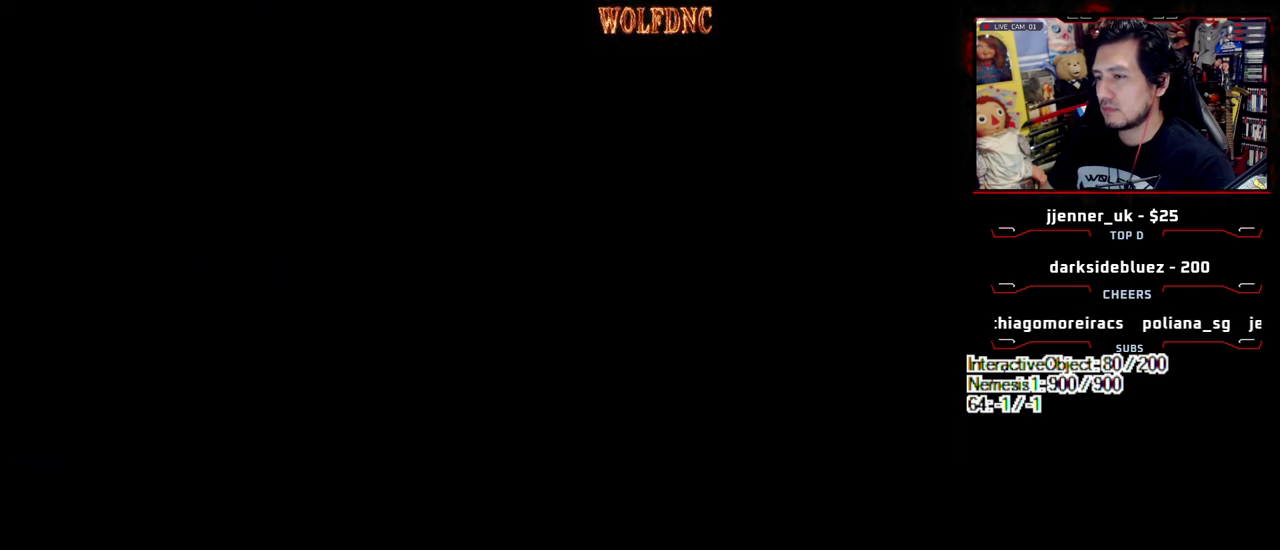
{"buttons": ["CROSS"], "events": [[17, "CROSS", "down"], [67, "CROSS", "up"], [117, "CROSS", "down"]]}
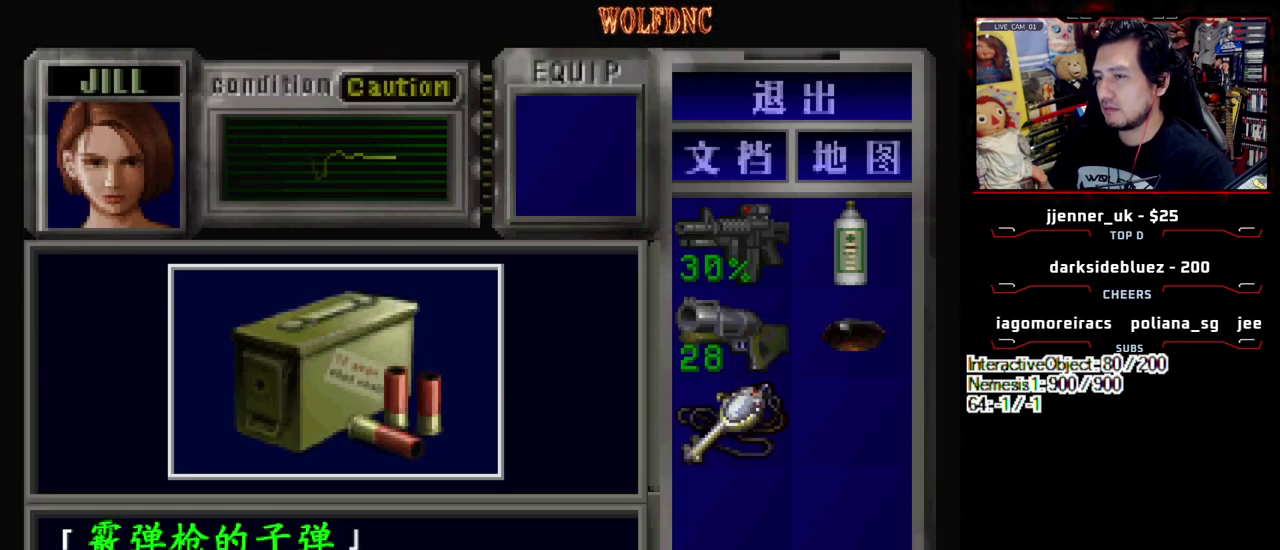
{"buttons": ["SQUARE"], "events": [[133, "CROSS", "up"], [217, "CROSS", "down"], [400, "SQUARE", "down"], [450, "CROSS", "up"]]}
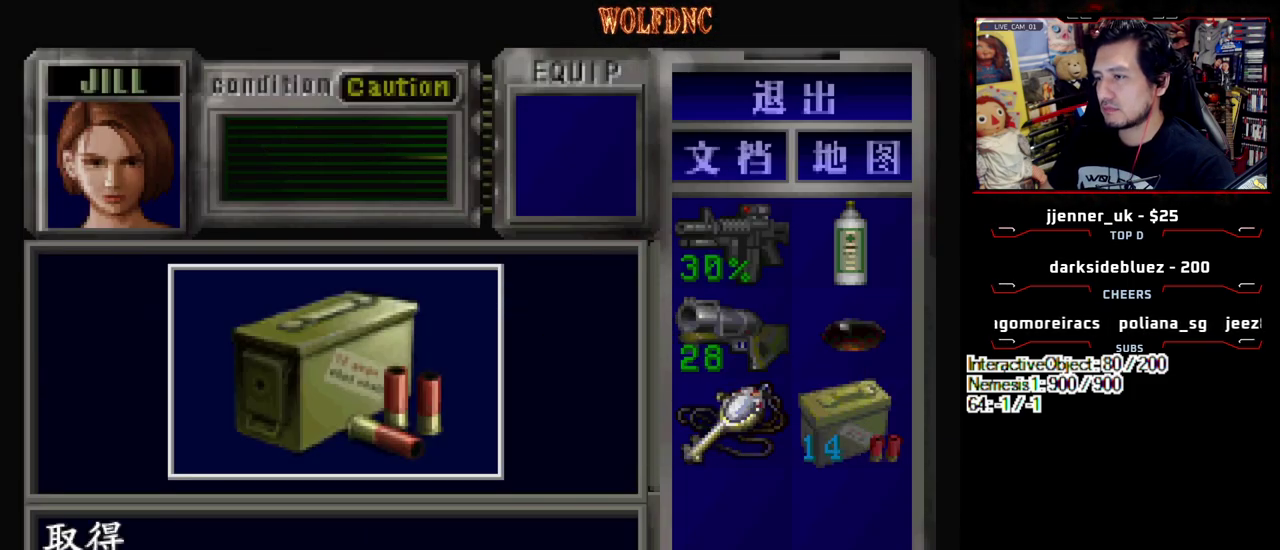
{"buttons": ["CROSS", "DPAD_UP"], "events": [[50, "CROSS", "down"], [133, "CROSS", "up"], [183, "CROSS", "down"], [217, "SQUARE", "up"], [283, "CROSS", "up"], [333, "CROSS", "down"], [333, "DPAD_RIGHT", "down"], [417, "DPAD_UP", "down"], [467, "DPAD_RIGHT", "up"]]}
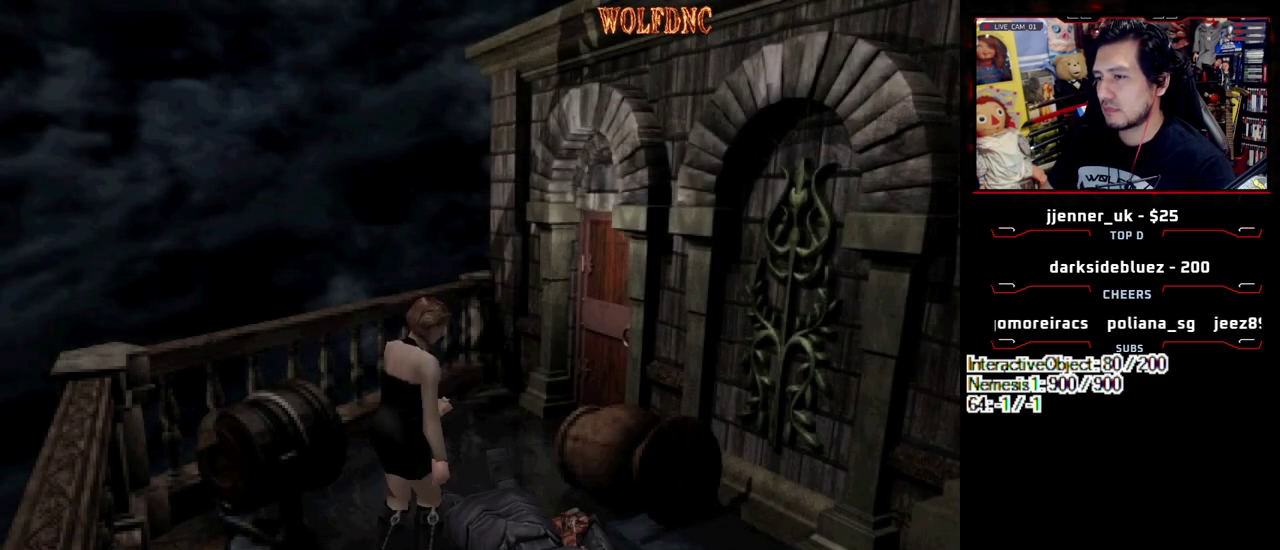
{"buttons": ["CROSS", "DPAD_UP"], "events": [[17, "CROSS", "up"], [67, "CROSS", "down"], [150, "CROSS", "up"], [150, "DPAD_LEFT", "down"], [200, "CROSS", "down"], [383, "DPAD_LEFT", "up"]]}
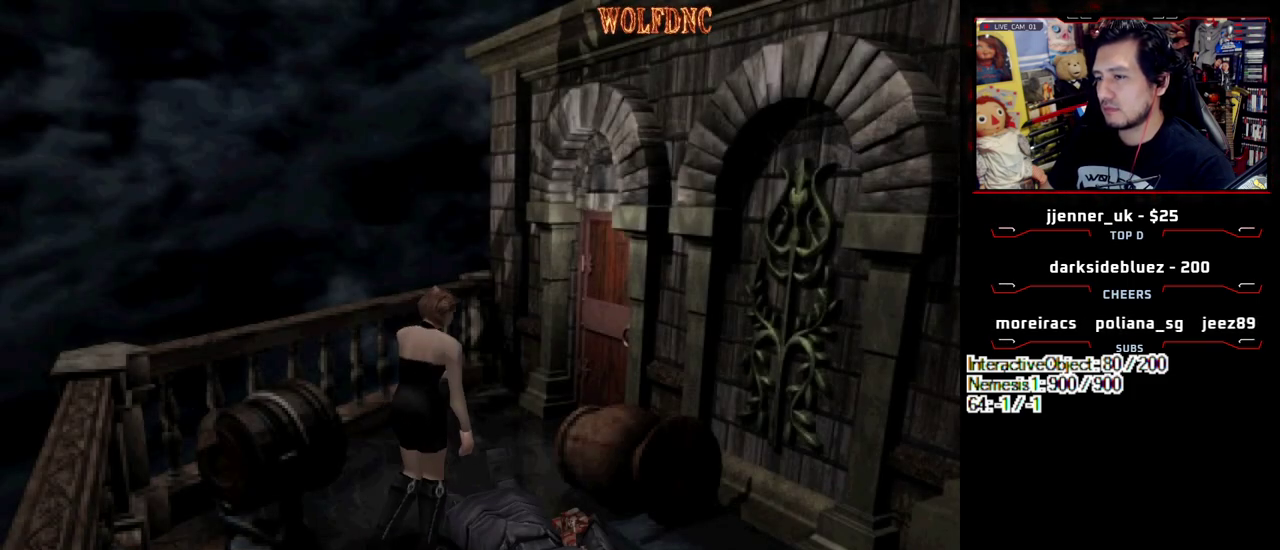
{"buttons": ["SQUARE", "DPAD_UP"], "events": [[83, "SQUARE", "down"], [167, "DPAD_LEFT", "down"], [317, "CROSS", "up"], [367, "CROSS", "down"], [500, "CROSS", "up"], [500, "DPAD_LEFT", "up"]]}
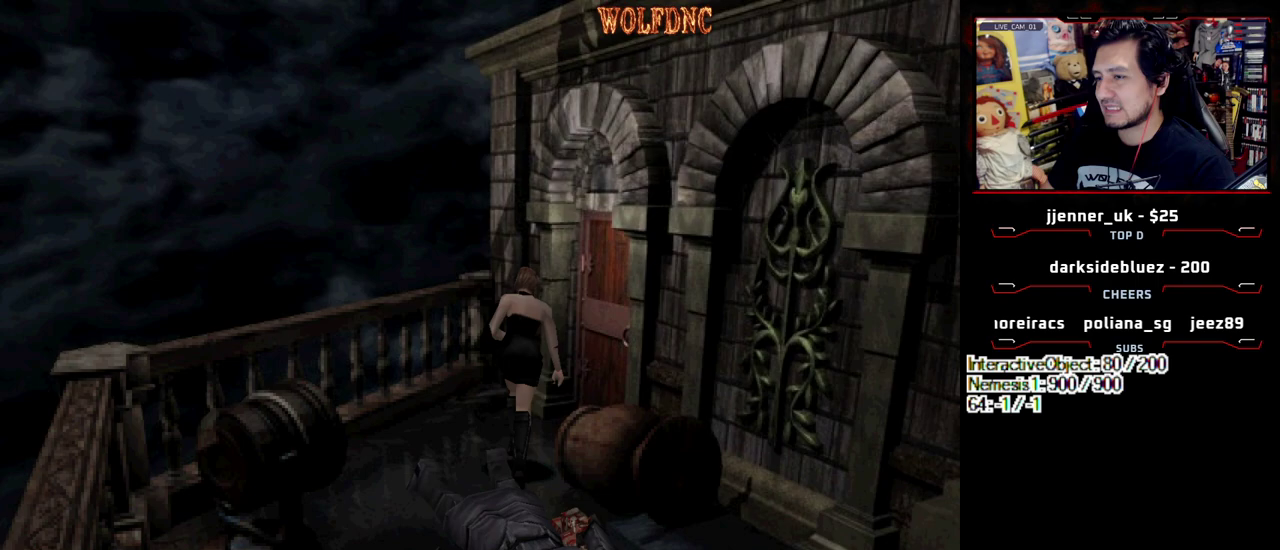
{"buttons": ["CROSS", "SQUARE", "DPAD_UP", "DPAD_RIGHT"], "events": [[50, "CROSS", "down"], [50, "DPAD_RIGHT", "down"], [183, "CROSS", "up"], [233, "CROSS", "down"]]}
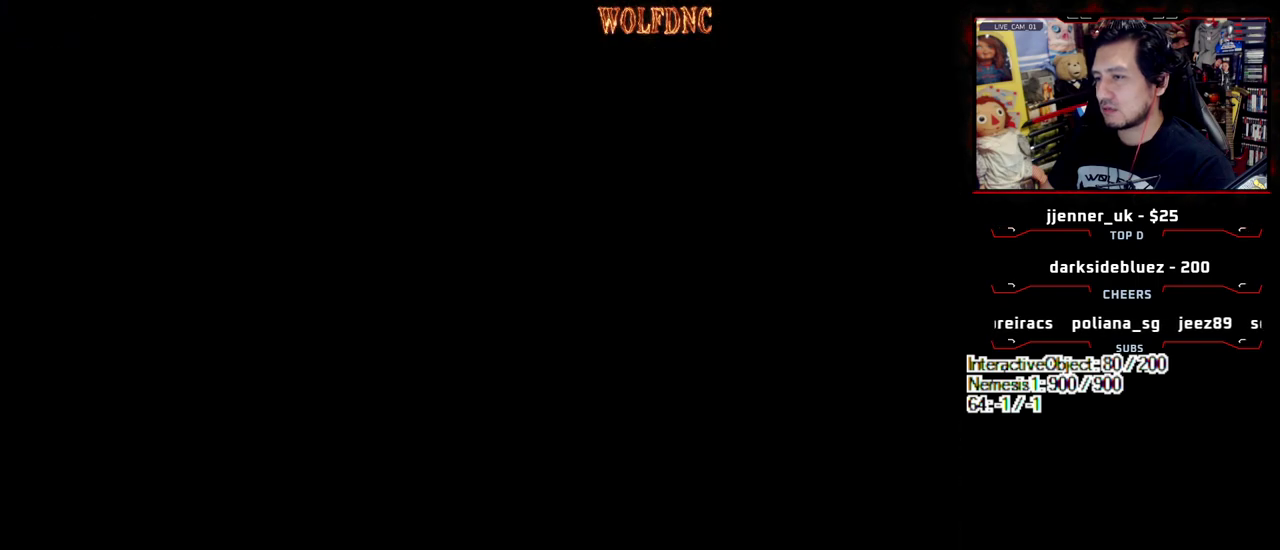
{"buttons": ["SQUARE", "DPAD_UP"], "events": [[67, "CROSS", "up"], [117, "CROSS", "down"], [200, "CROSS", "up"], [200, "DPAD_RIGHT", "up"], [250, "DPAD_UP", "up"], [250, "SQUARE", "up"], [300, "SELECT", "down"], [350, "SELECT", "up"], [383, "DPAD_UP", "down"], [483, "SQUARE", "down"]]}
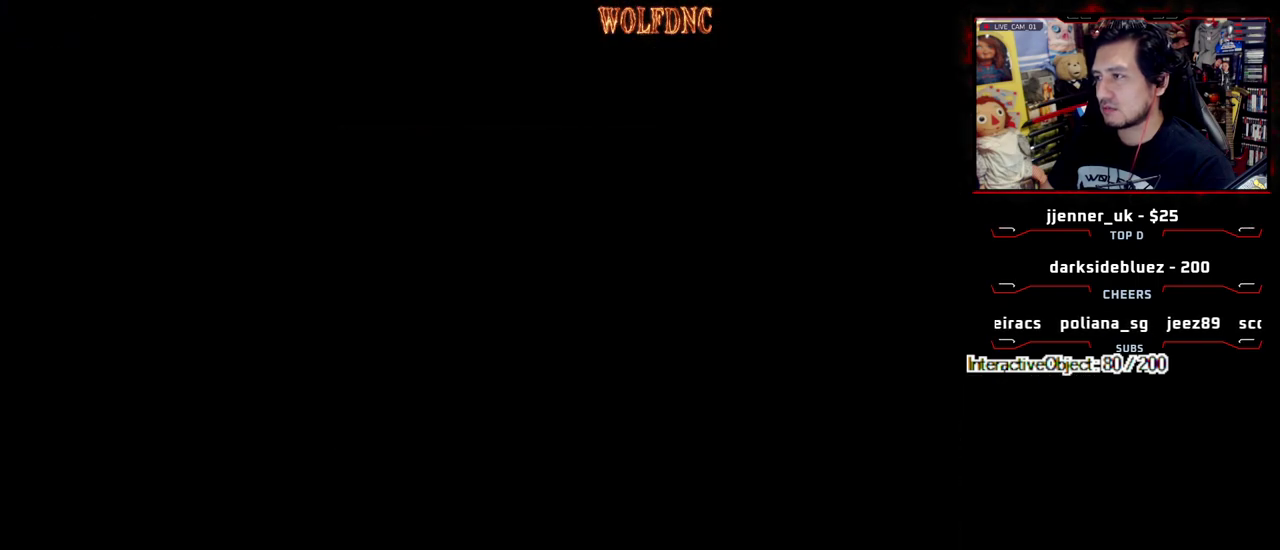
{"buttons": ["CROSS", "SQUARE", "DPAD_UP", "DPAD_LEFT"], "events": [[317, "CROSS", "down"], [317, "DPAD_LEFT", "down"], [450, "CROSS", "up"], [500, "CROSS", "down"]]}
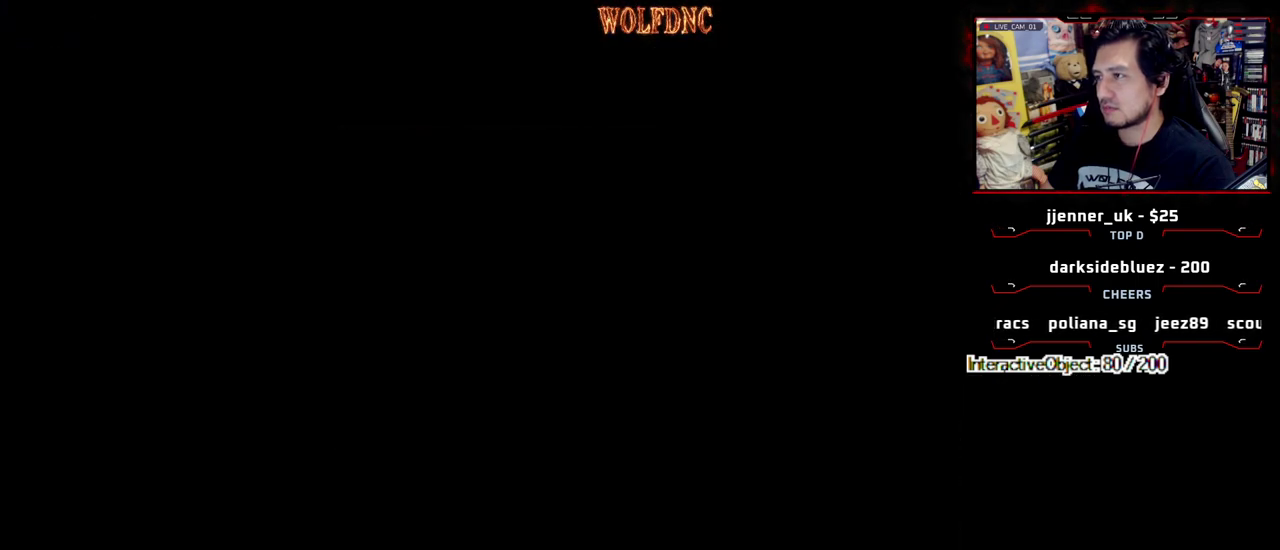
{"buttons": ["SQUARE", "DPAD_UP"], "events": [[100, "DPAD_LEFT", "up"], [150, "CROSS", "up"]]}
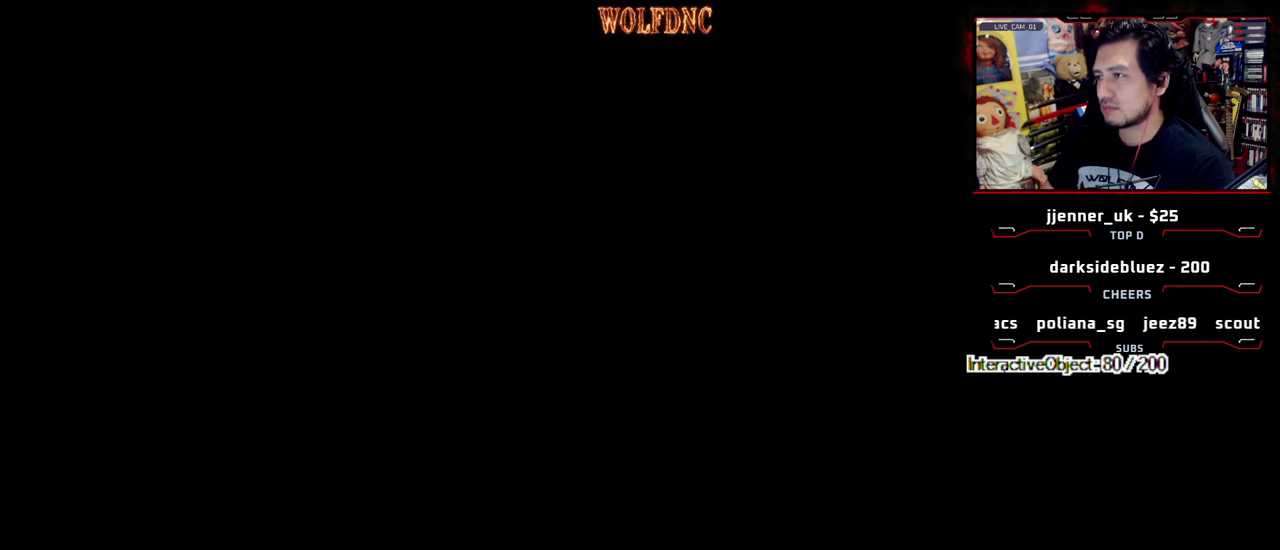
{"buttons": ["SQUARE", "DPAD_UP", "DPAD_LEFT"], "events": [[300, "DPAD_LEFT", "down"]]}
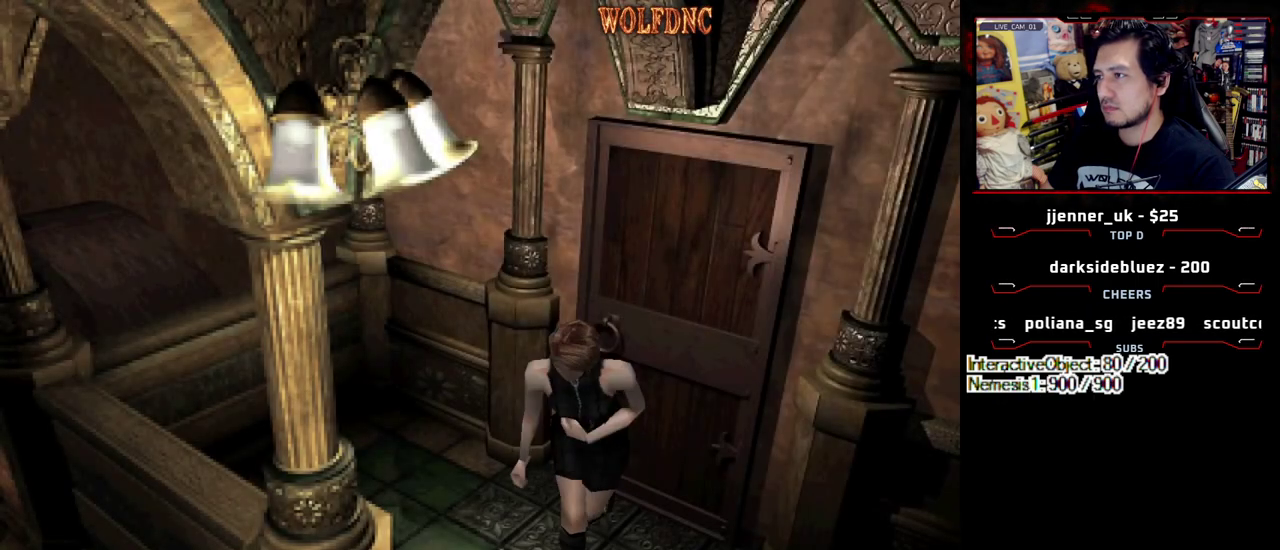
{"buttons": ["SQUARE", "DPAD_UP"], "events": [[83, "DPAD_LEFT", "up"], [133, "DPAD_RIGHT", "down"], [400, "DPAD_RIGHT", "up"]]}
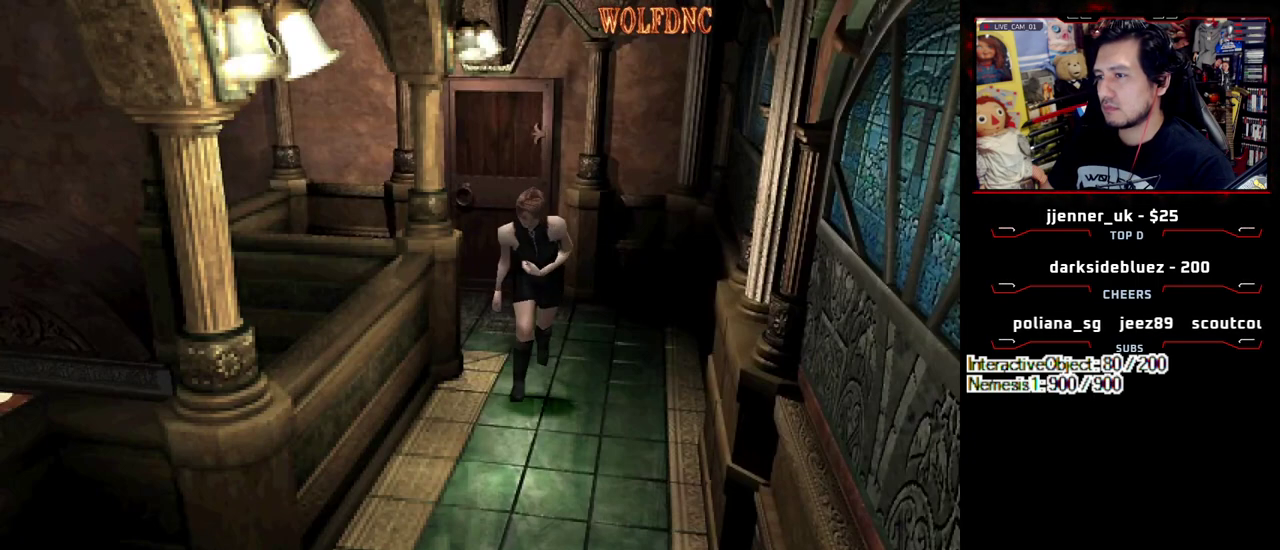
{"buttons": ["SQUARE", "DPAD_UP"], "events": []}